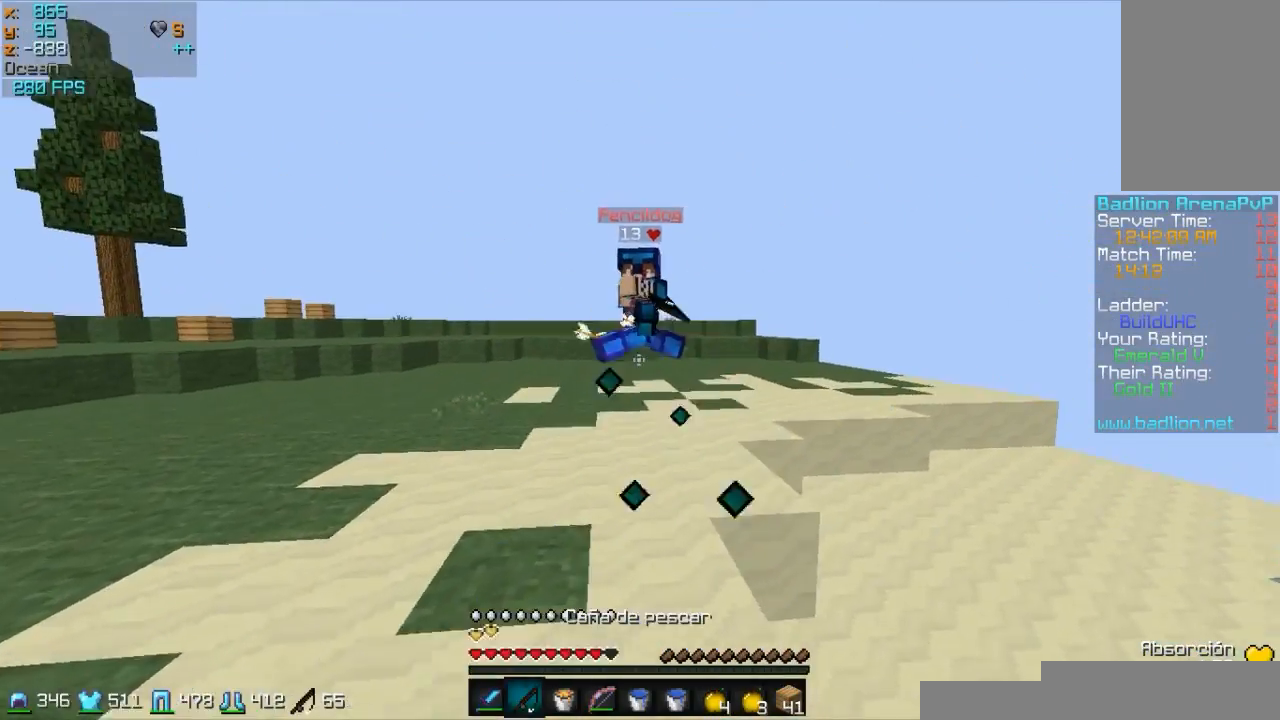
Gameplay with keyboard and mouse; each line is a JSON object with the keys and mouse buttons held at the frame after it. "events" lists presses ("down") and releases ("up") of "a", "d", "s", "w", "mouse_left" and "mouse_right" between this image and that frame as [ms after this image, input, new state], when the widget could be followed in between. "mouse_left", "mouse_right" = the "left", "right" buttons of the "mouse" list. No other keys are recorded. Fast repeated clicks can show as one long hold. Mouse movement is not recorded.
{"keys": ["w"], "mouse": ["left", "right"], "events": [[17, "mouse_right", "up"], [67, "d", "up"], [267, "mouse_right", "down"], [317, "mouse_left", "down"]]}
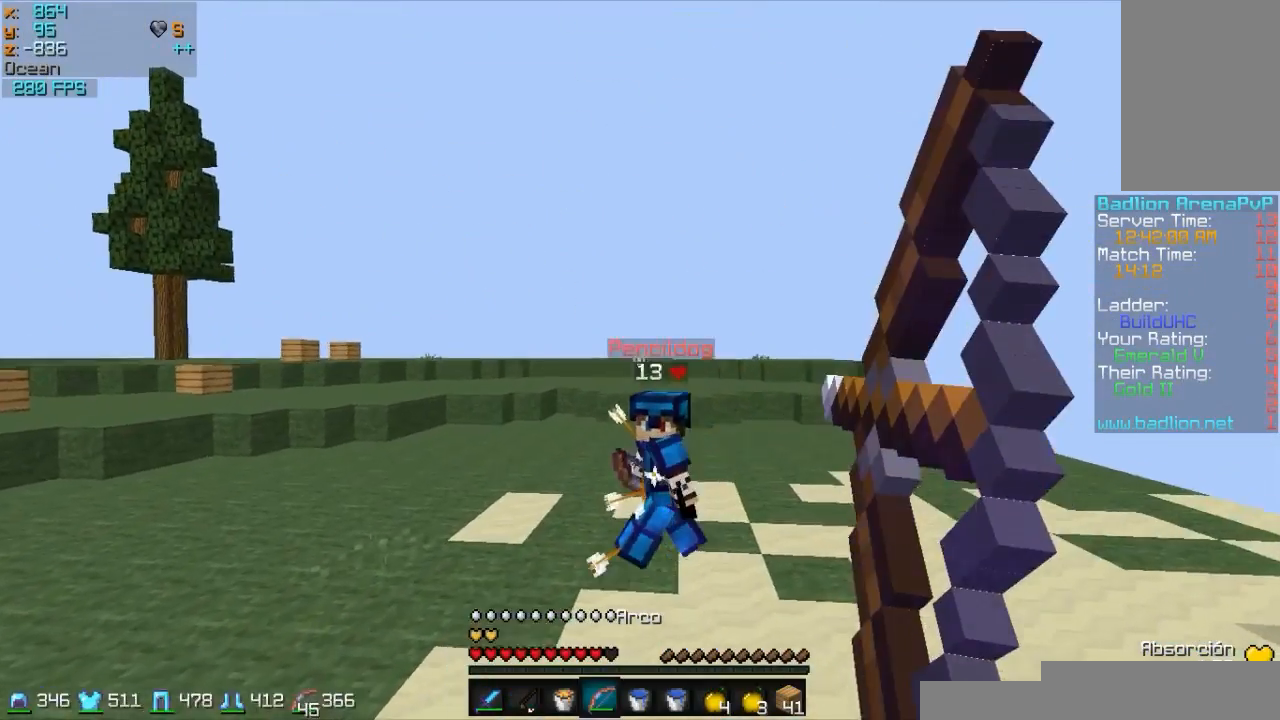
{"keys": ["w"], "mouse": [], "events": [[117, "mouse_left", "up"], [117, "mouse_right", "up"], [367, "mouse_left", "down"], [467, "mouse_left", "up"]]}
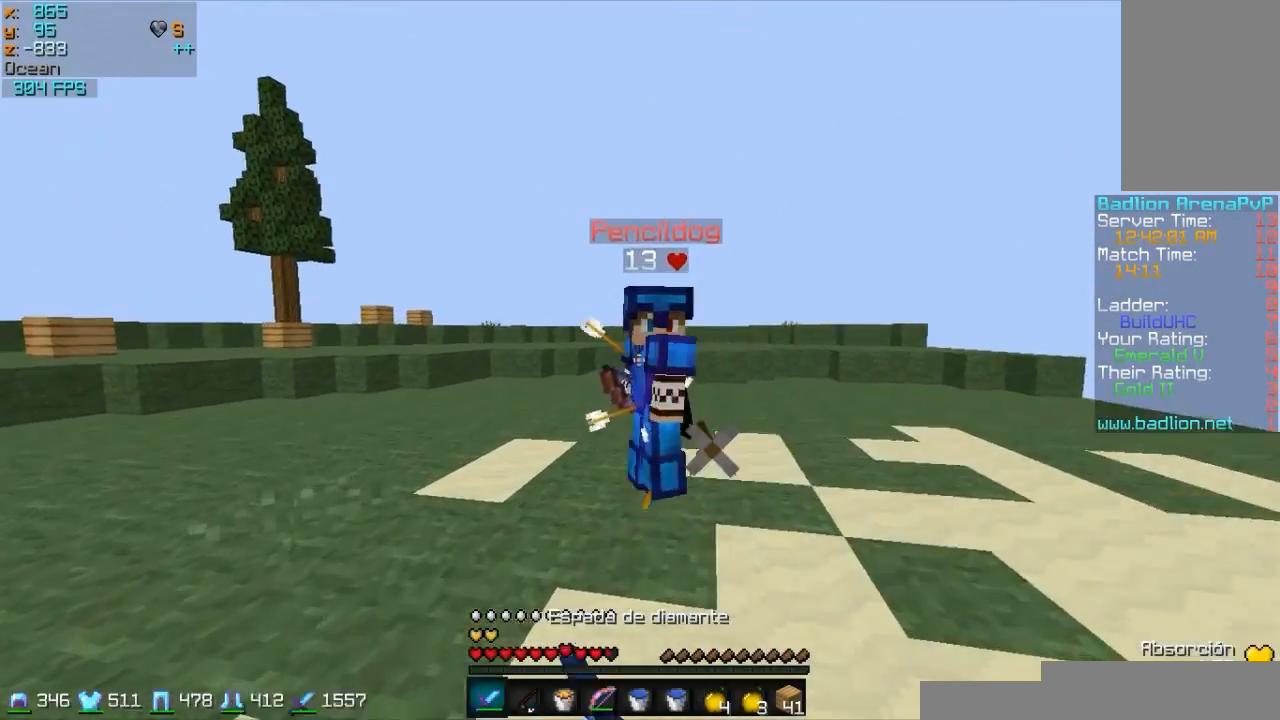
{"keys": ["a", "w"], "mouse": [], "events": [[17, "mouse_left", "down"], [217, "mouse_left", "up"], [267, "mouse_left", "down"], [317, "a", "down"], [317, "mouse_left", "up"], [367, "mouse_right", "down"], [467, "mouse_right", "up"]]}
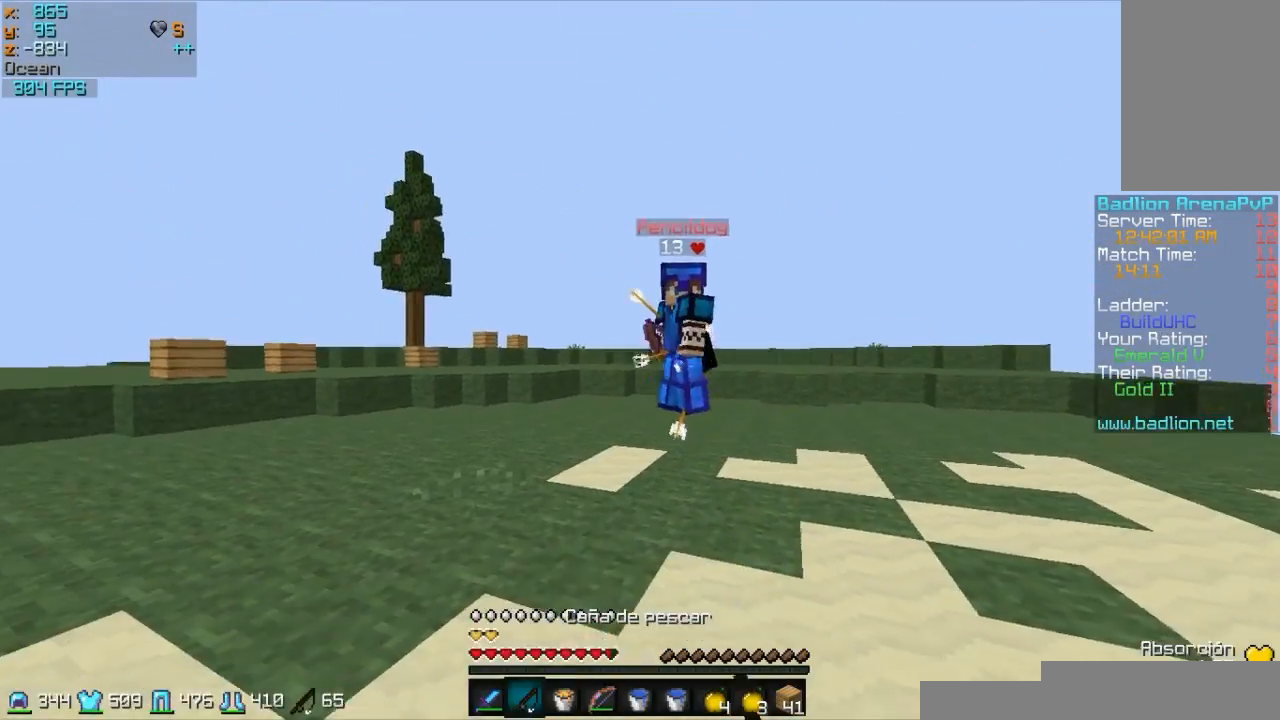
{"keys": ["a", "w"], "mouse": ["right"], "events": [[317, "mouse_right", "down"], [367, "mouse_right", "up"], [417, "mouse_right", "down"]]}
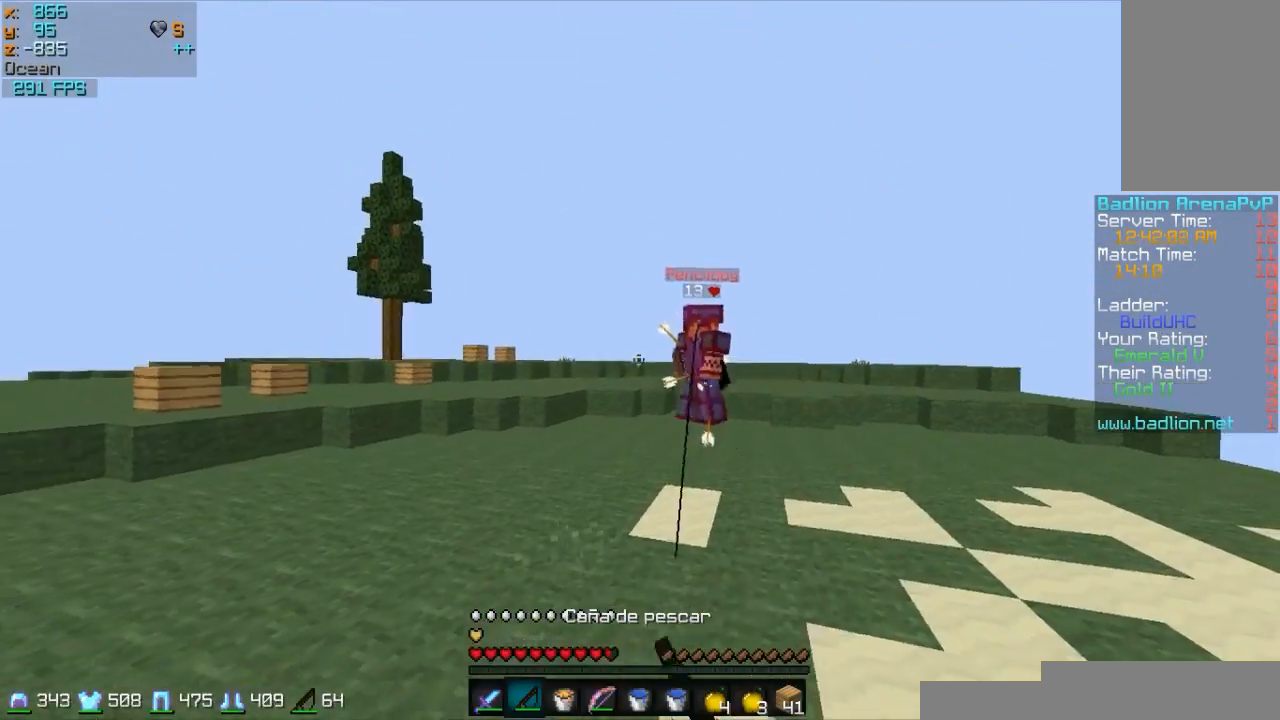
{"keys": ["a", "w"], "mouse": ["left", "right"], "events": [[17, "mouse_right", "up"], [367, "mouse_left", "down"], [367, "mouse_right", "down"]]}
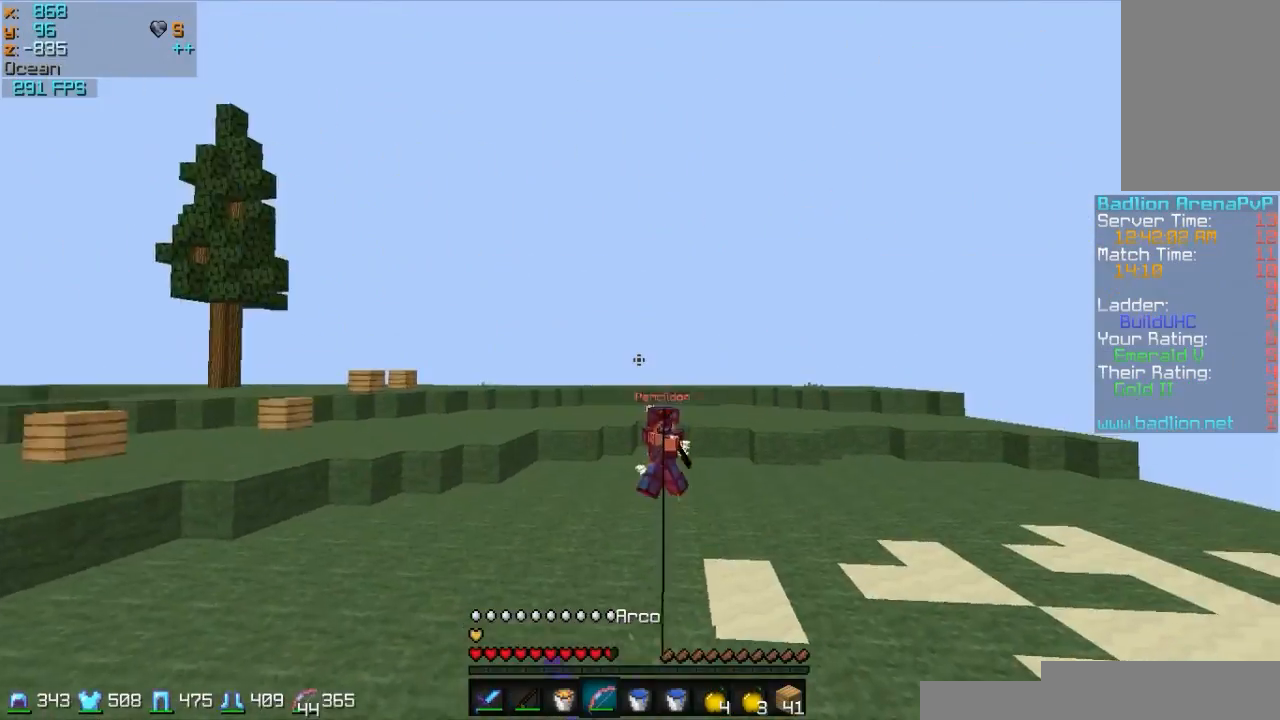
{"keys": ["d", "w"], "mouse": ["left", "right"], "events": [[367, "a", "up"], [417, "d", "down"]]}
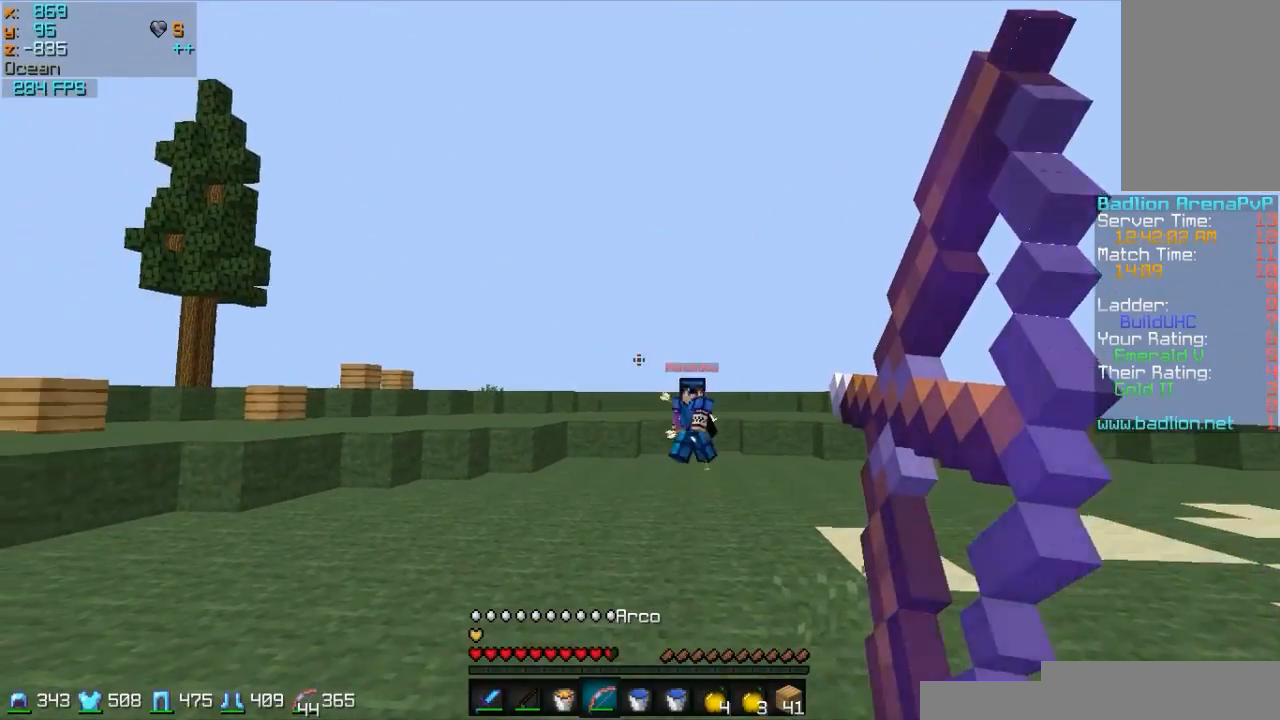
{"keys": ["d", "w"], "mouse": ["left", "right"], "events": []}
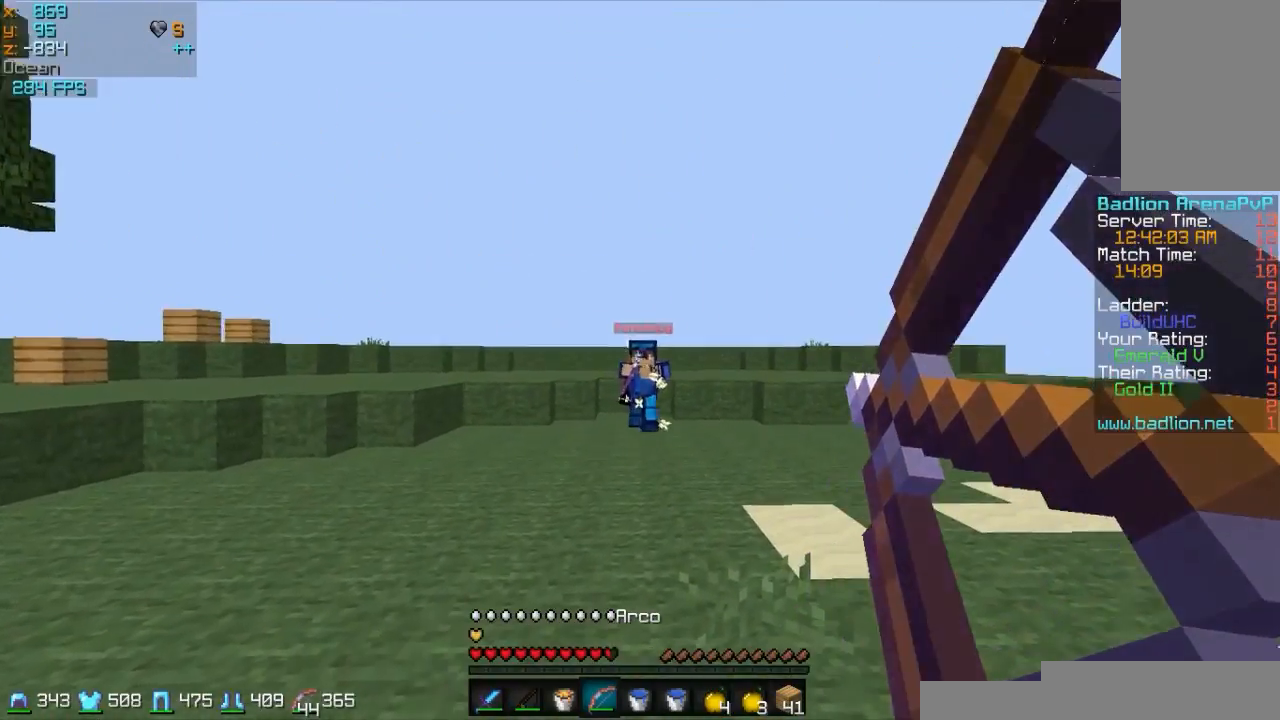
{"keys": ["d", "w"], "mouse": [], "events": [[67, "mouse_left", "up"], [67, "mouse_right", "up"]]}
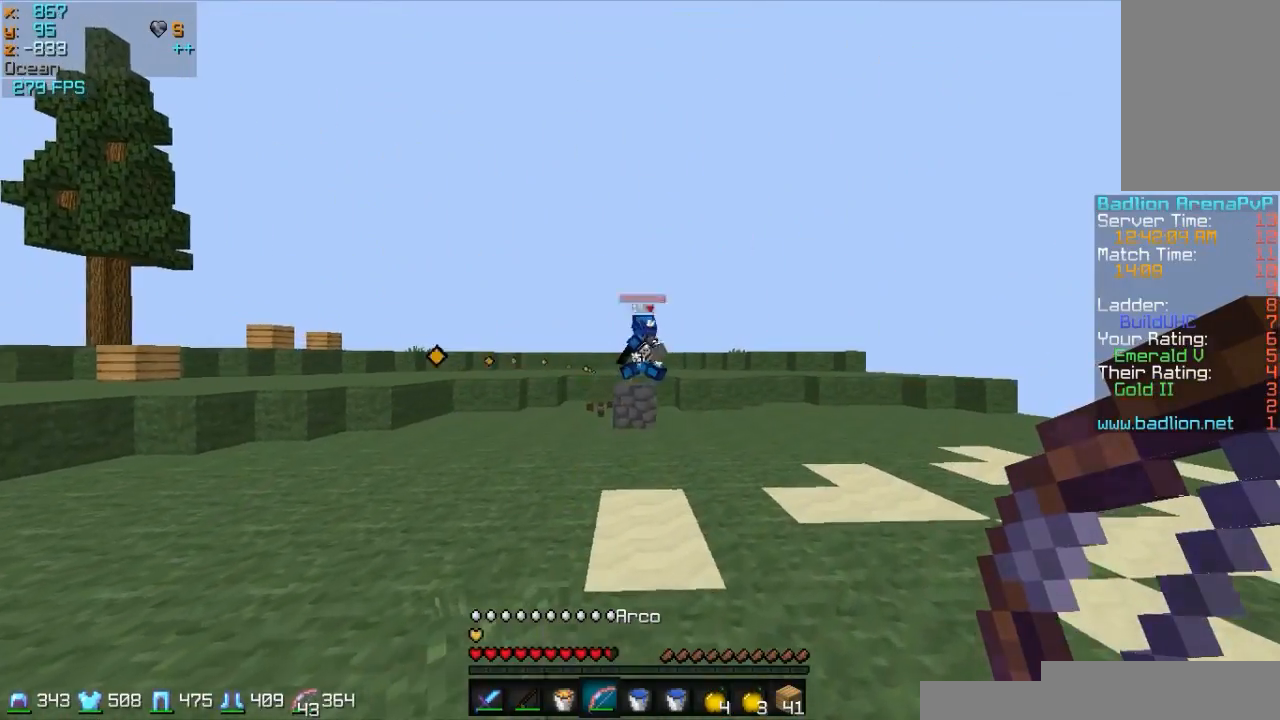
{"keys": ["w"], "mouse": [], "events": [[167, "d", "up"]]}
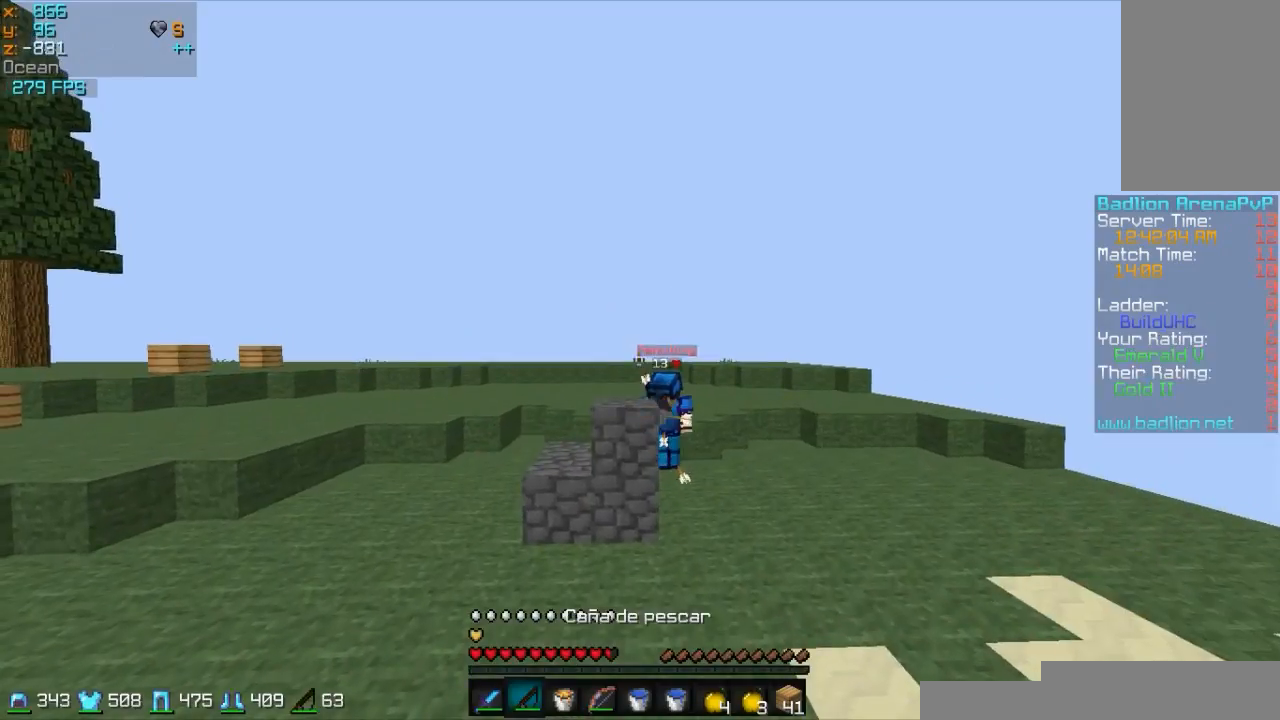
{"keys": ["a", "w"], "mouse": [], "events": [[233, "a", "down"], [333, "mouse_right", "down"], [483, "mouse_right", "up"]]}
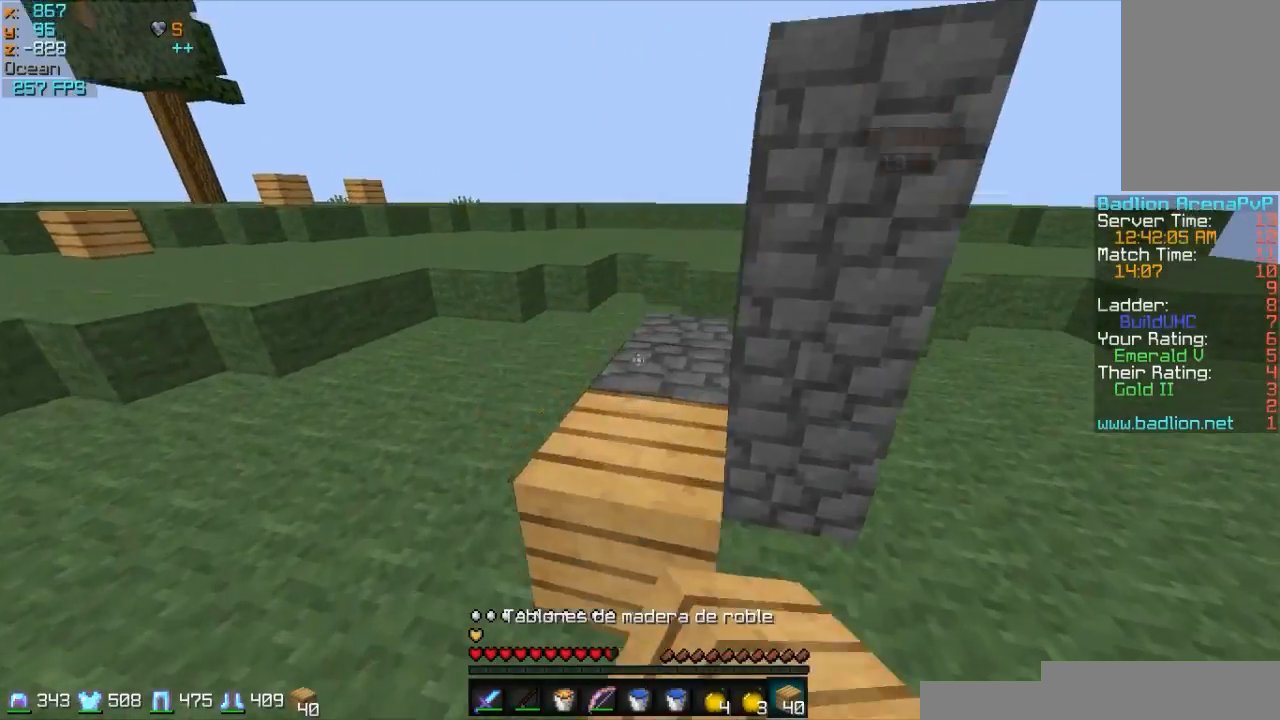
{"keys": ["w"], "mouse": [], "events": [[83, "a", "up"]]}
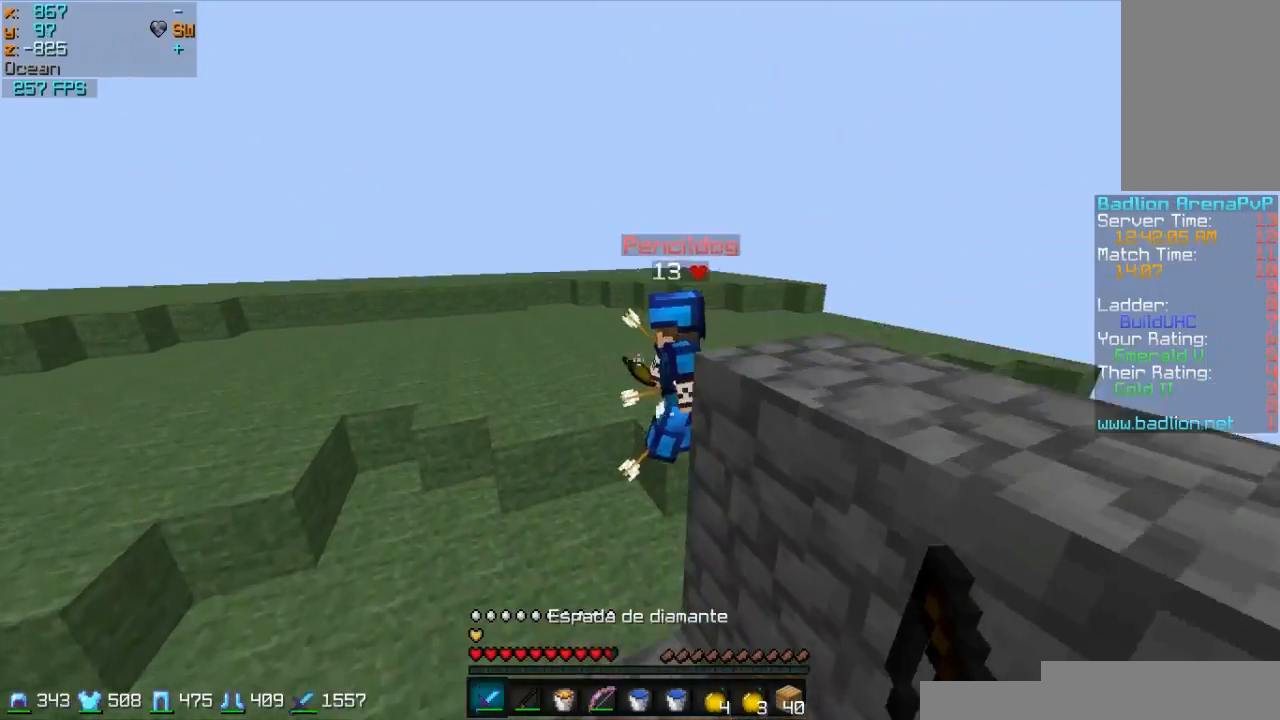
{"keys": ["a", "w"], "mouse": [], "events": [[83, "a", "down"], [283, "mouse_left", "down"], [333, "mouse_left", "up"], [383, "mouse_left", "down"], [433, "mouse_left", "up"]]}
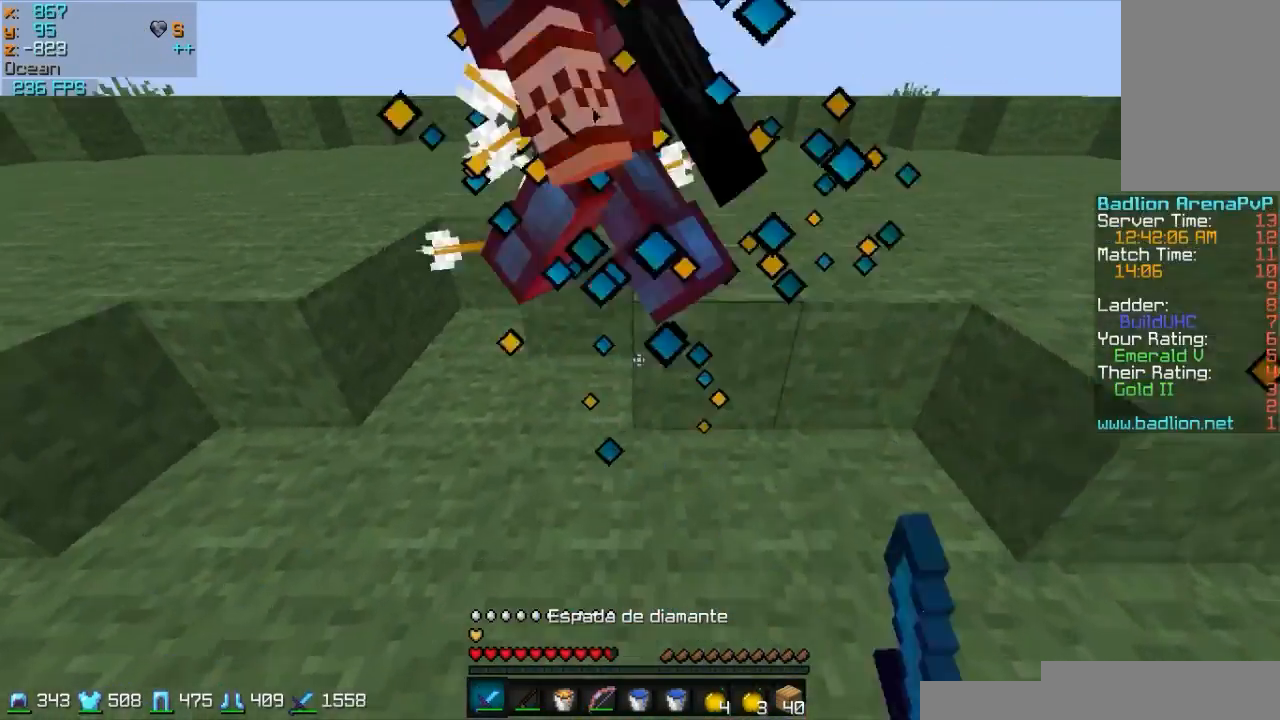
{"keys": ["w"], "mouse": ["right"], "events": [[33, "mouse_left", "down"], [83, "mouse_left", "up"], [233, "mouse_left", "down"], [283, "mouse_left", "up"], [333, "a", "up"], [483, "mouse_right", "down"]]}
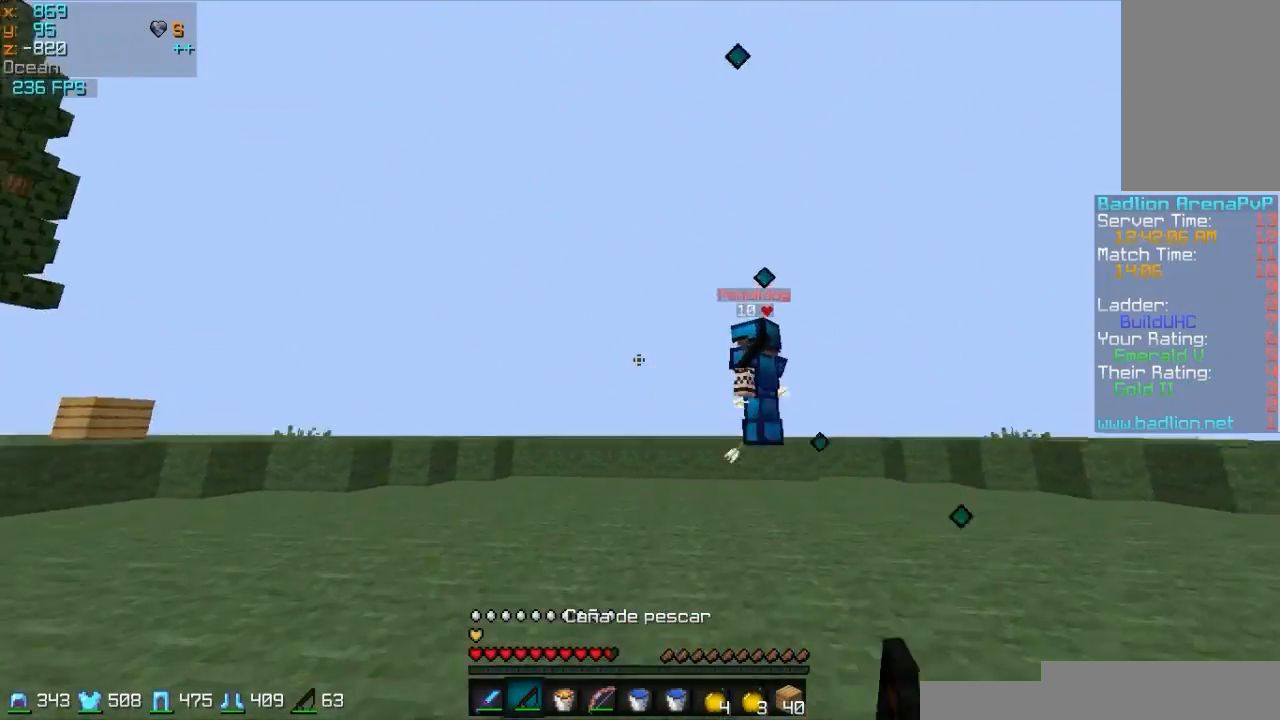
{"keys": ["w"], "mouse": ["right"], "events": [[83, "a", "down"], [83, "mouse_right", "up"], [233, "a", "up"], [333, "mouse_right", "down"], [383, "mouse_right", "up"], [483, "mouse_right", "down"]]}
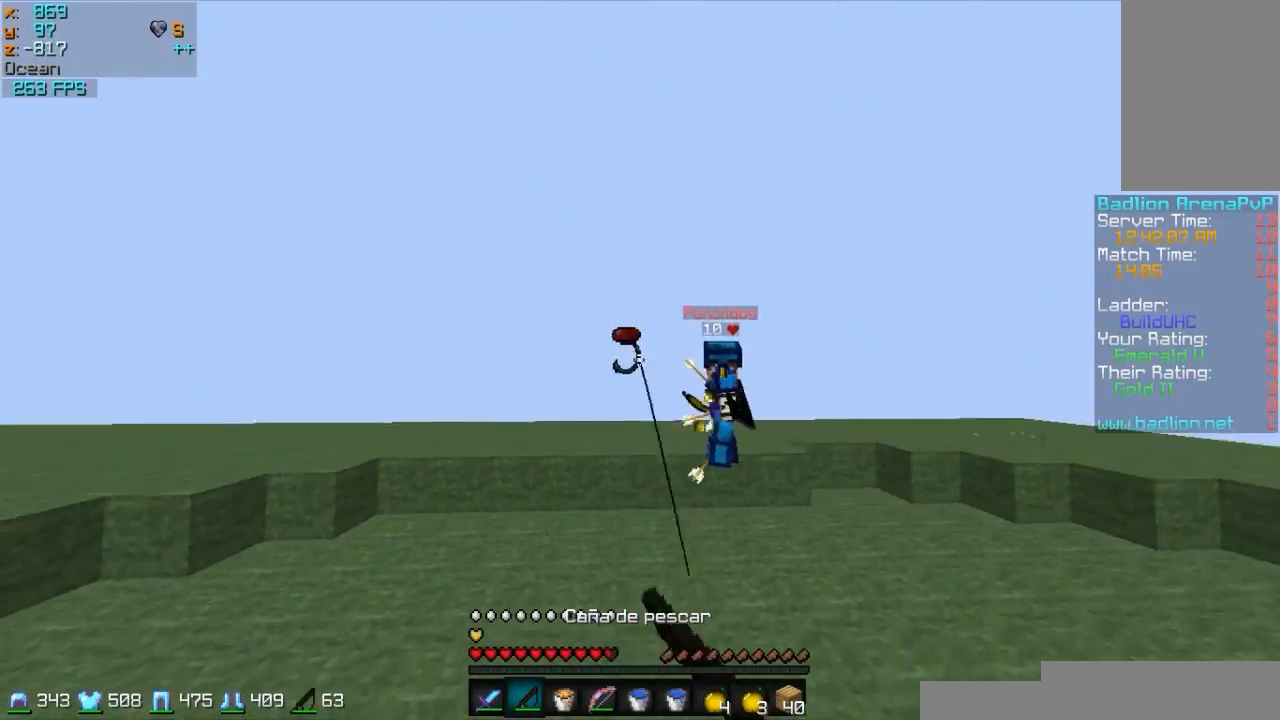
{"keys": ["w"], "mouse": [], "events": [[33, "mouse_right", "up"]]}
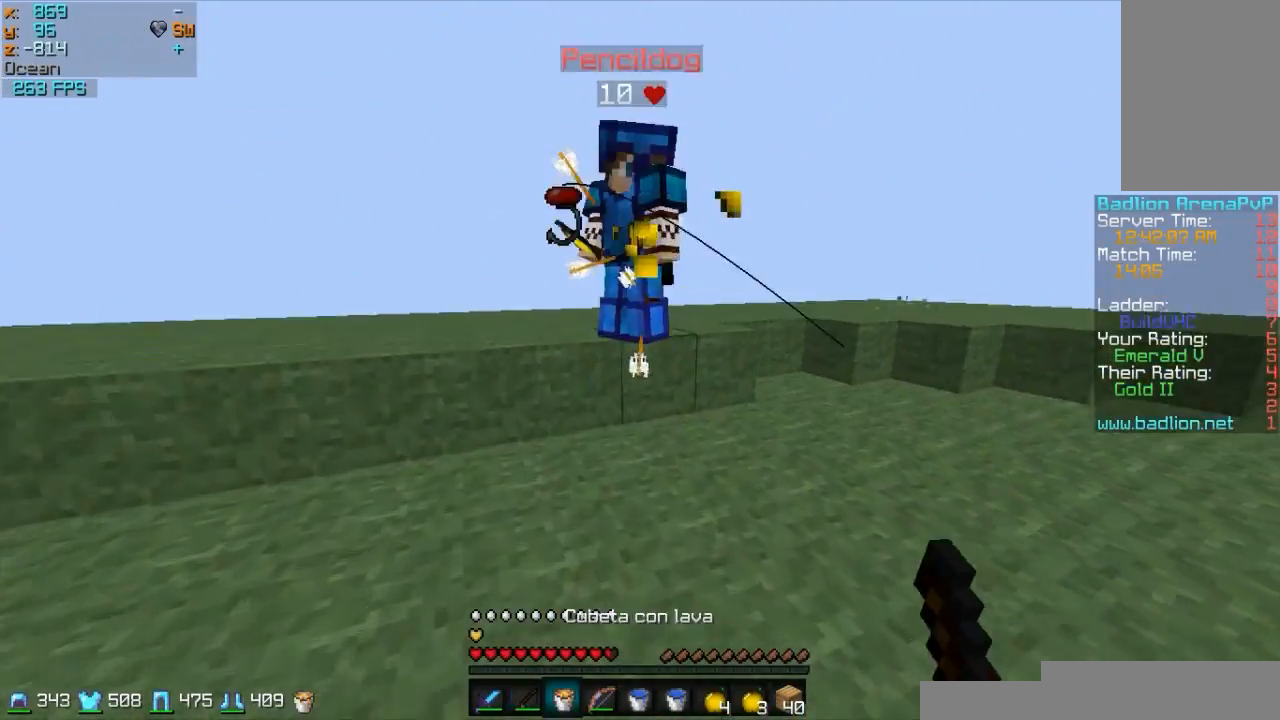
{"keys": ["d"], "mouse": [], "events": [[83, "mouse_right", "down"], [133, "mouse_right", "up"], [183, "d", "down"], [283, "mouse_left", "down"], [333, "mouse_left", "up"], [383, "w", "up"], [433, "mouse_left", "down"], [483, "mouse_left", "up"]]}
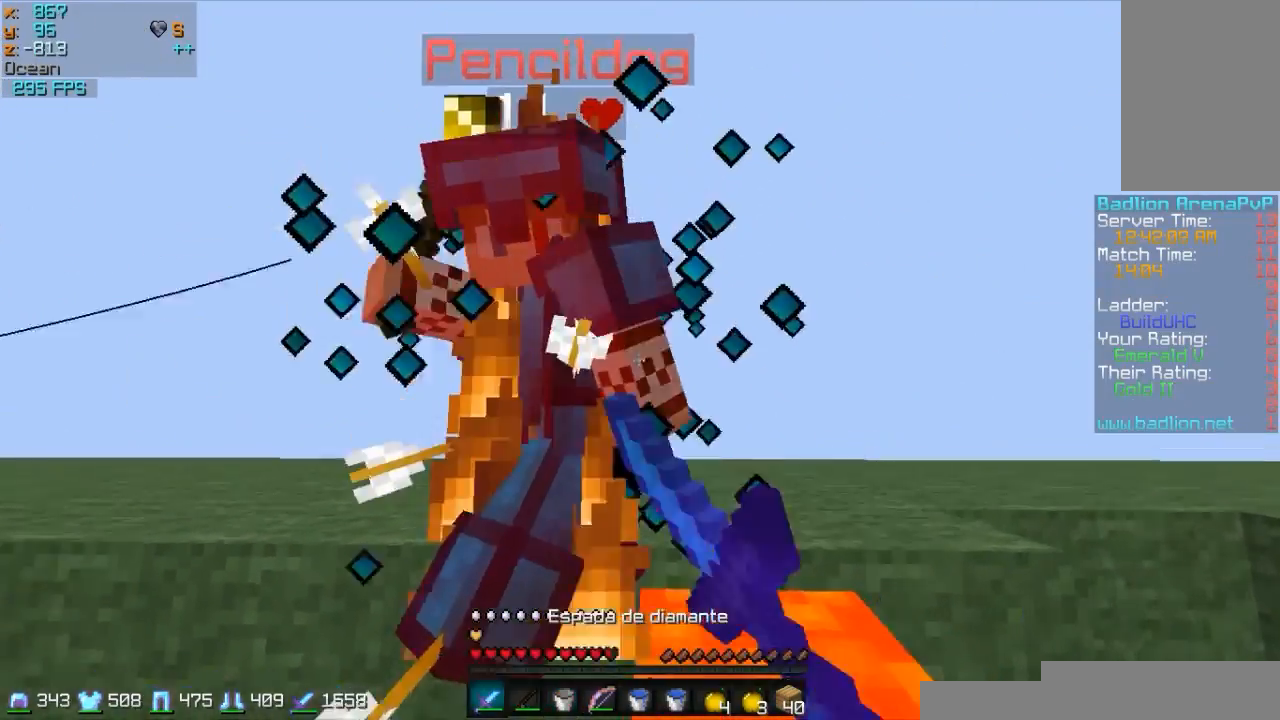
{"keys": ["w"], "mouse": ["left"], "events": [[33, "s", "down"], [83, "mouse_left", "down"], [133, "mouse_left", "up"], [183, "mouse_left", "down"], [233, "mouse_left", "up"], [283, "mouse_left", "down"], [283, "s", "up"], [383, "mouse_left", "up"], [383, "w", "down"], [433, "d", "up"], [483, "mouse_left", "down"]]}
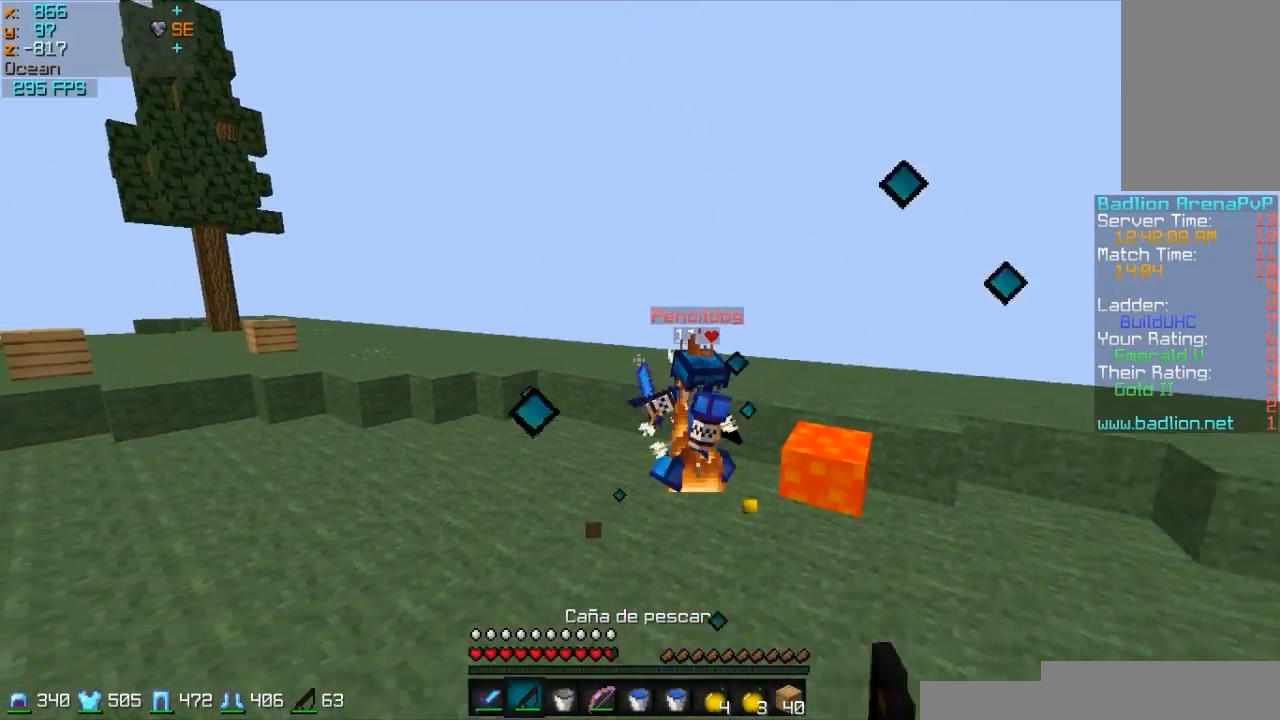
{"keys": ["w"], "mouse": [], "events": [[33, "mouse_left", "up"], [33, "mouse_right", "down"], [133, "mouse_right", "up"]]}
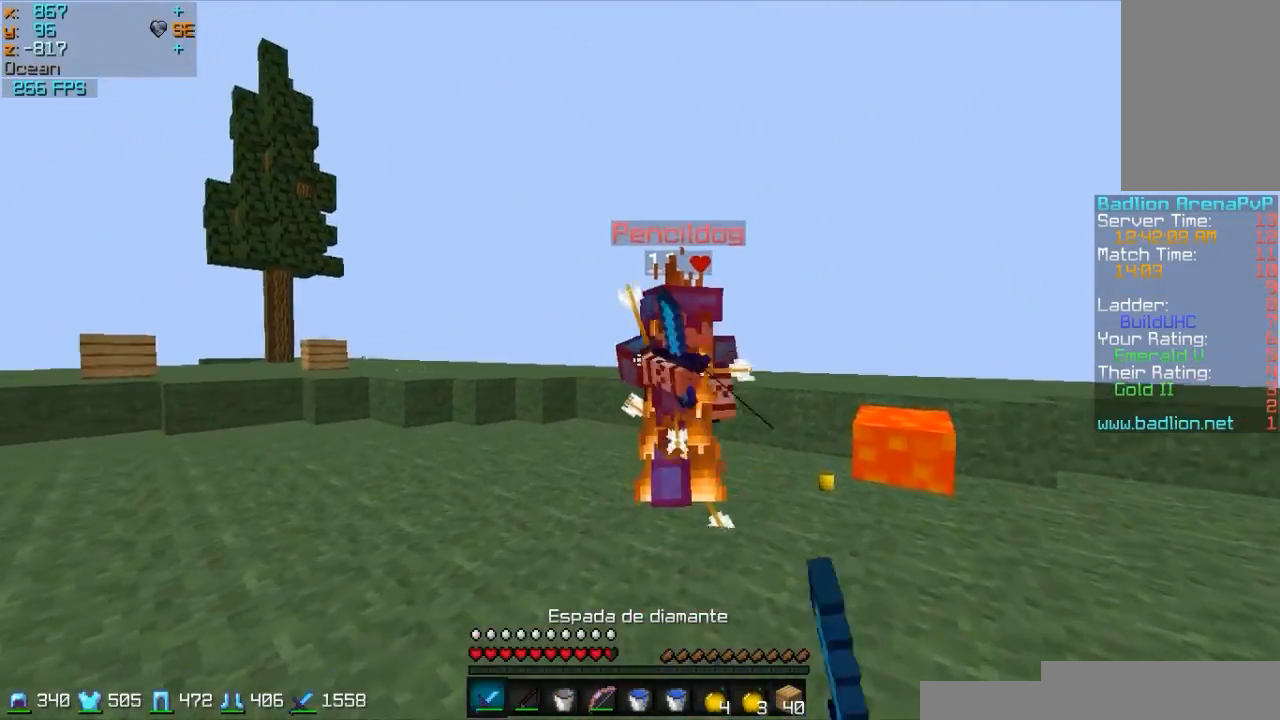
{"keys": ["a", "w"], "mouse": ["left"], "events": [[33, "mouse_left", "down"], [133, "mouse_left", "up"], [183, "mouse_left", "down"], [233, "mouse_left", "up"], [283, "a", "down"], [333, "mouse_left", "down"], [433, "mouse_left", "up"], [483, "mouse_left", "down"]]}
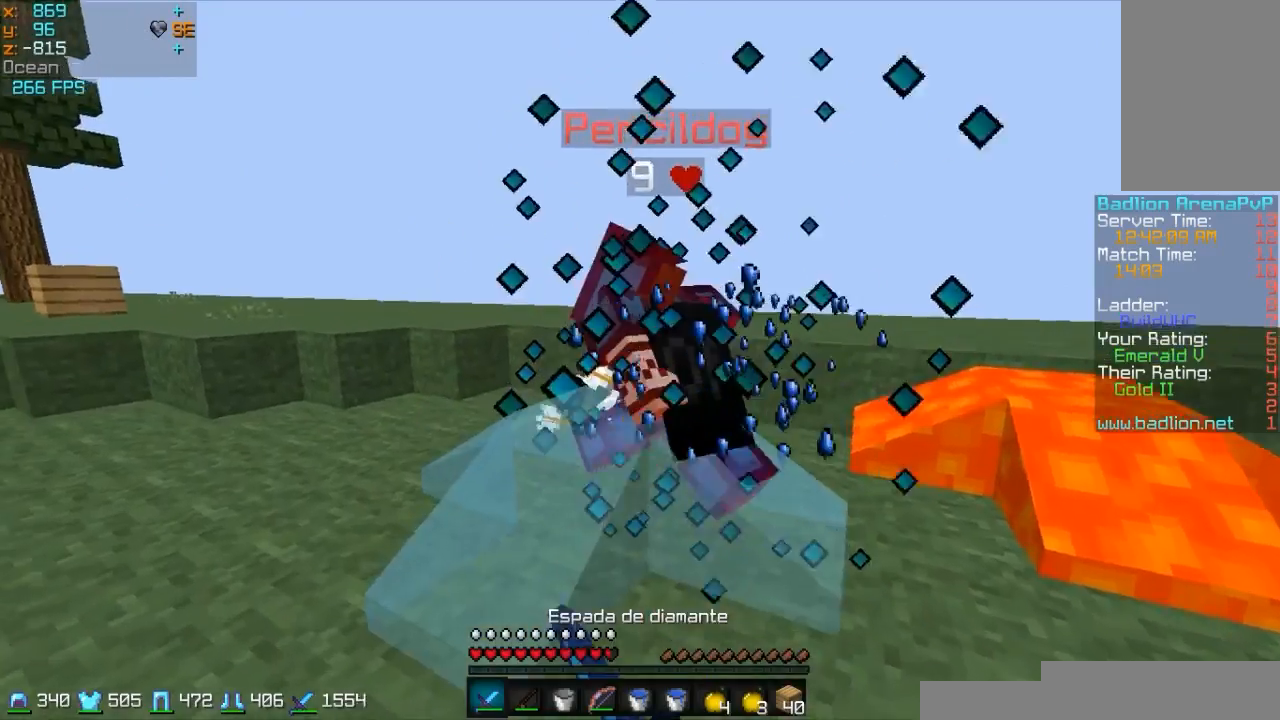
{"keys": ["w"], "mouse": [], "events": [[83, "mouse_left", "up"], [183, "mouse_left", "down"], [283, "mouse_left", "up"], [433, "a", "up"]]}
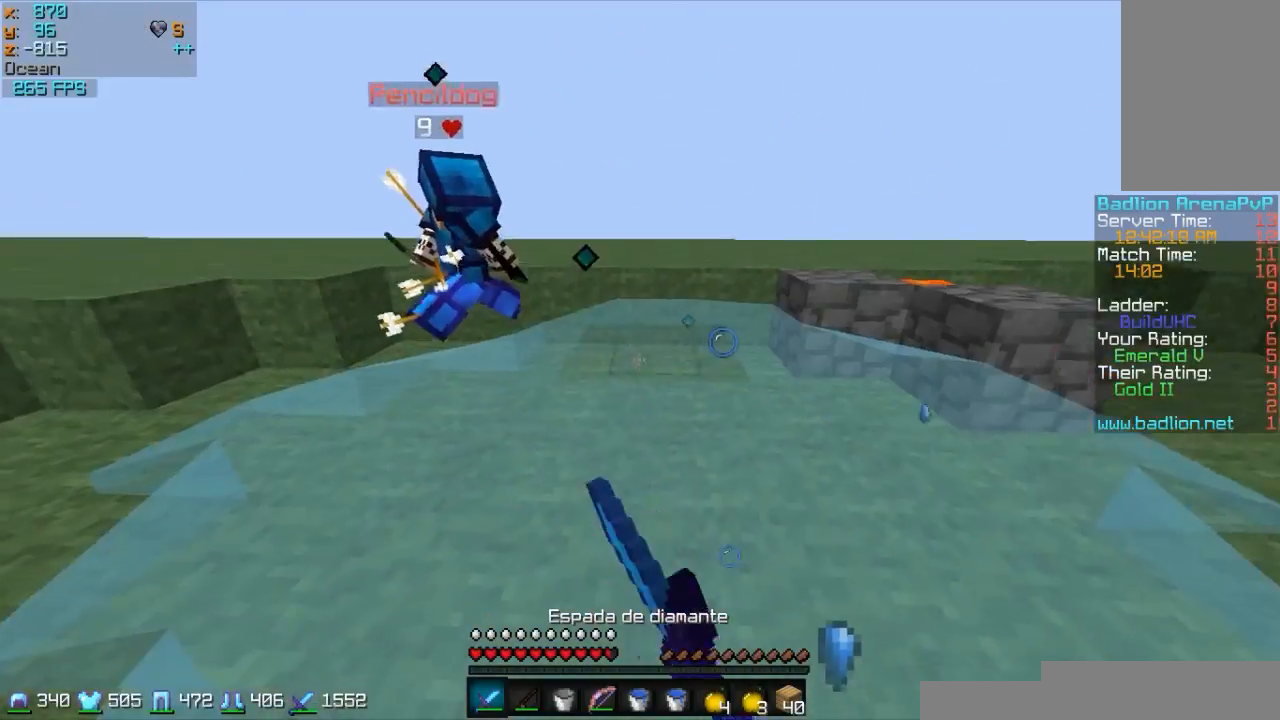
{"keys": ["d"], "mouse": [], "events": [[183, "d", "down"], [233, "w", "up"], [333, "mouse_right", "down"], [433, "mouse_right", "up"]]}
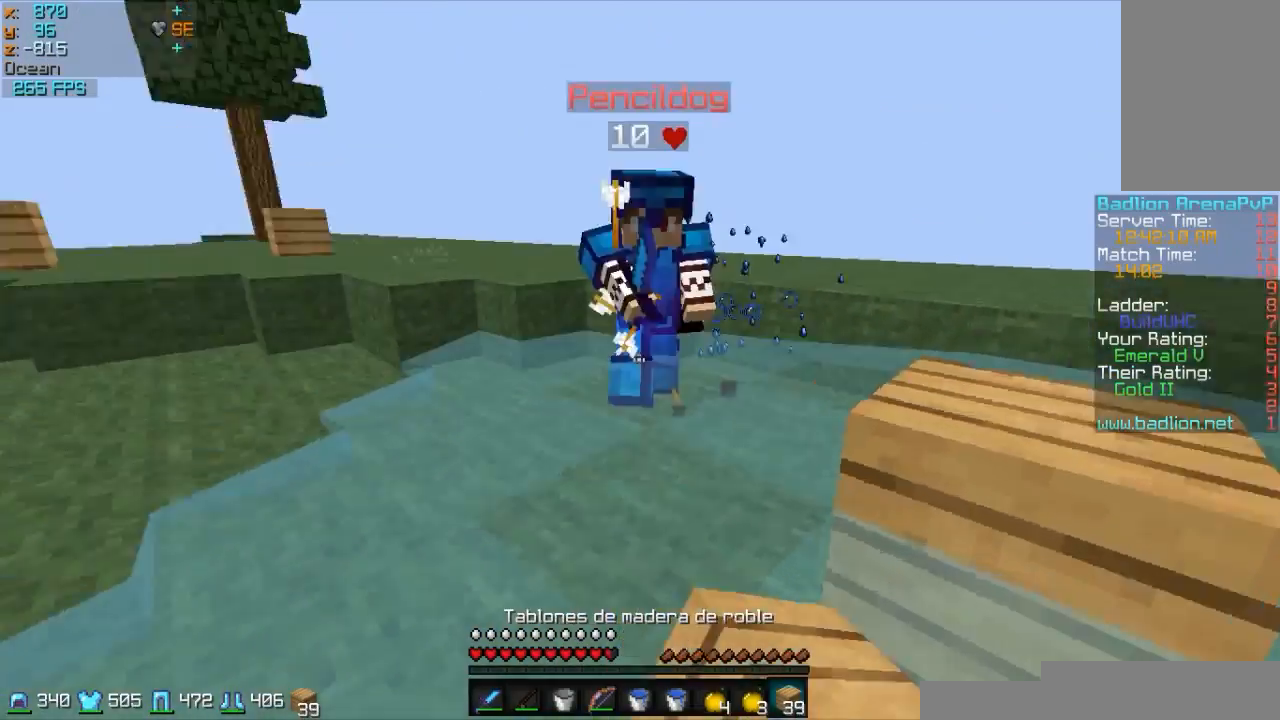
{"keys": ["d", "w"], "mouse": [], "events": [[83, "mouse_right", "down"], [183, "mouse_right", "up"], [433, "w", "down"]]}
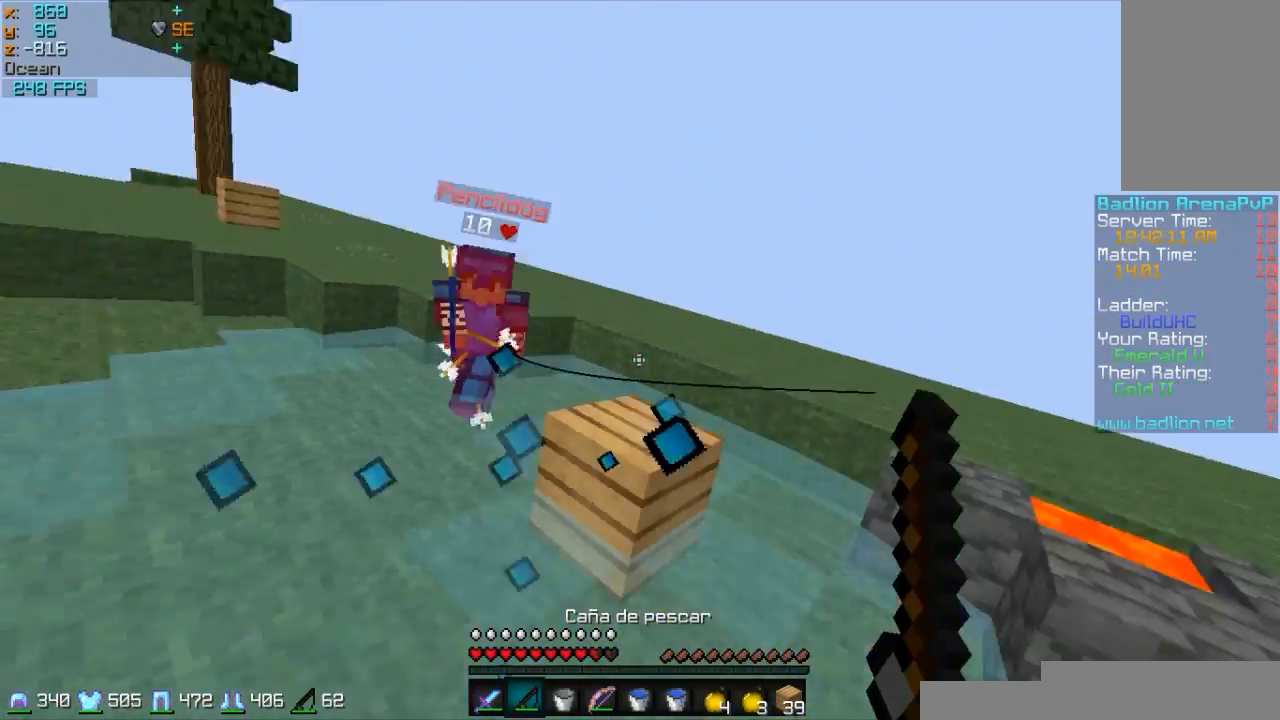
{"keys": ["w"], "mouse": [], "events": [[433, "d", "up"]]}
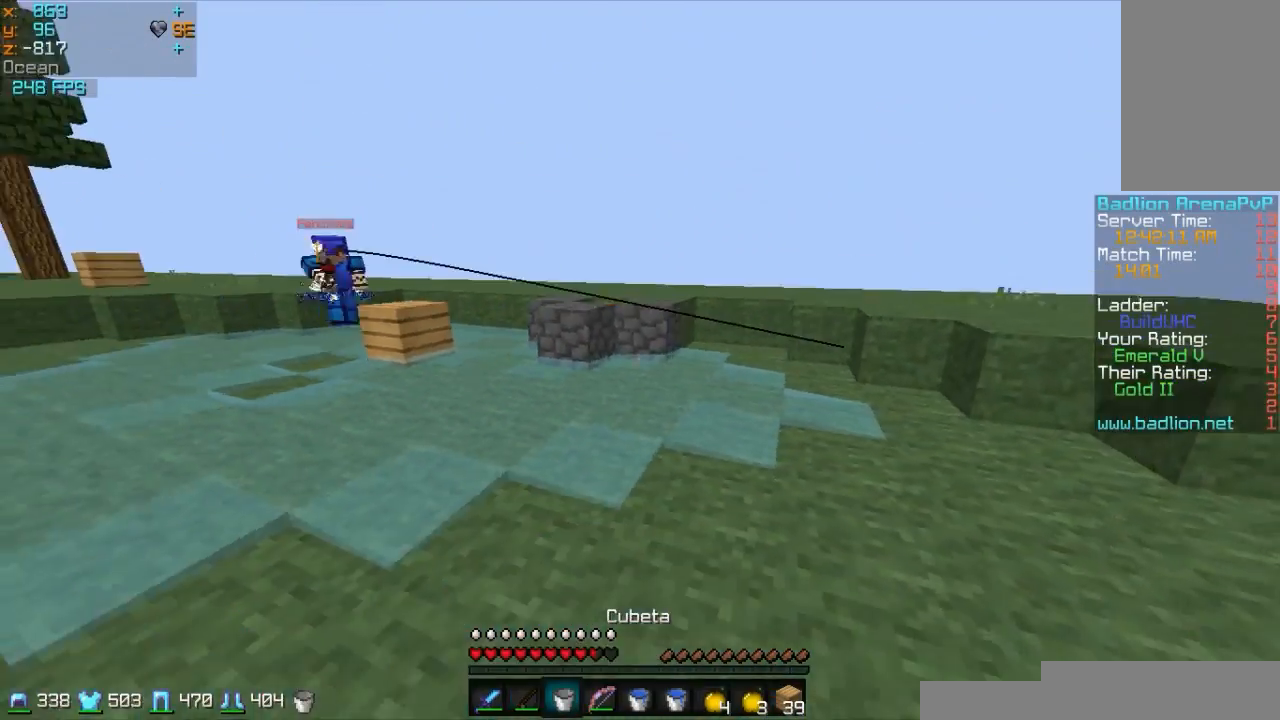
{"keys": ["w"], "mouse": [], "events": [[83, "mouse_left", "down"], [133, "mouse_left", "up"], [383, "mouse_left", "down"], [483, "mouse_left", "up"]]}
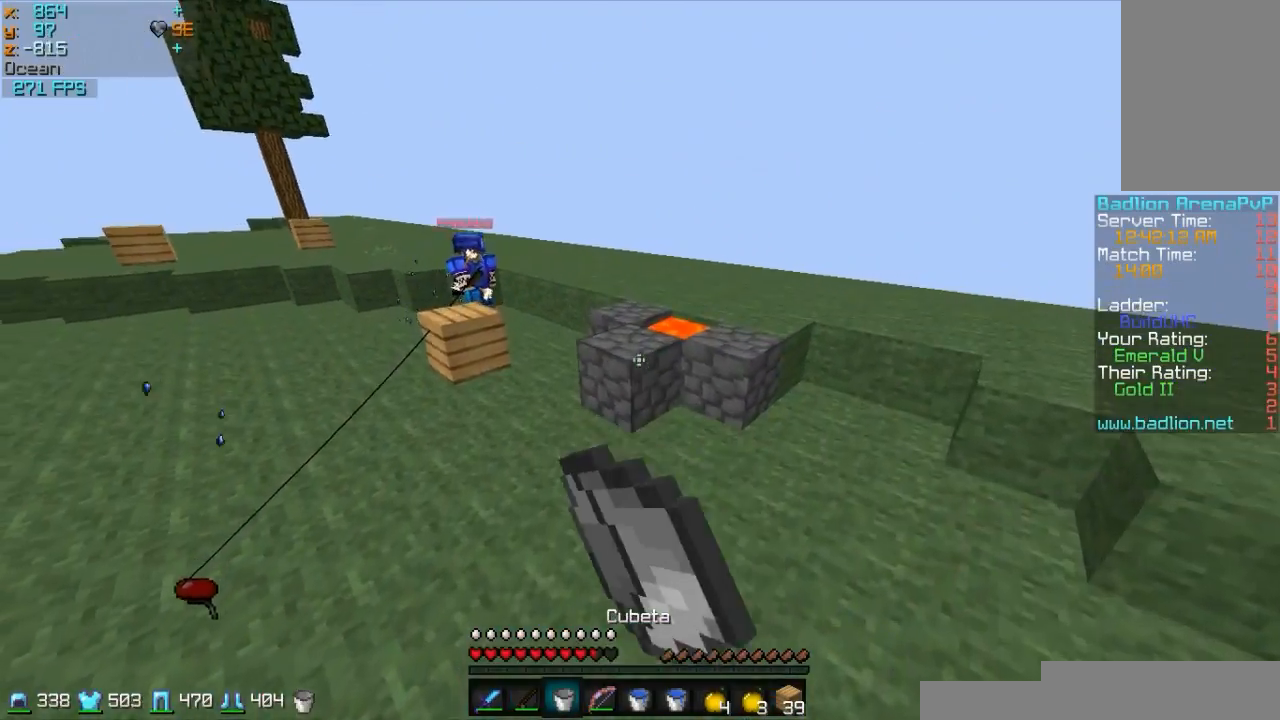
{"keys": ["d"], "mouse": [], "events": [[83, "d", "down"], [133, "w", "up"], [233, "mouse_right", "down"], [333, "mouse_right", "up"]]}
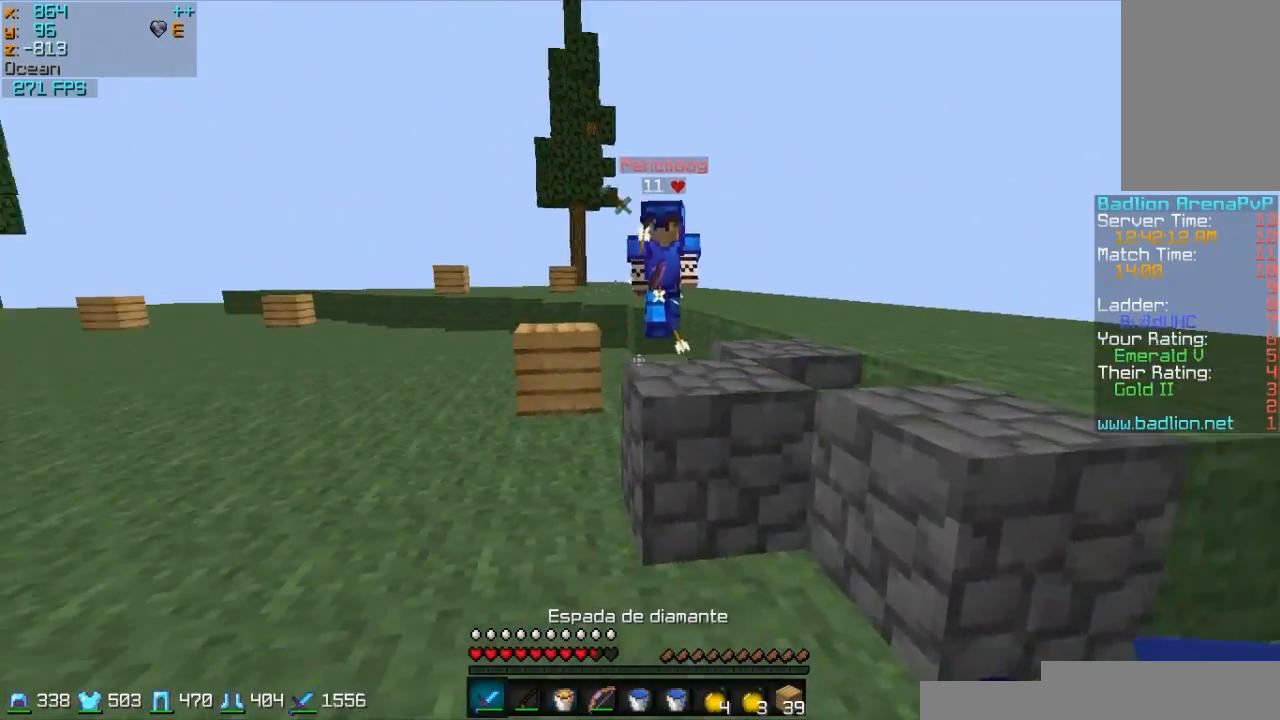
{"keys": ["w"], "mouse": [], "events": [[183, "mouse_right", "down"], [233, "mouse_right", "up"], [483, "d", "up"], [483, "w", "down"]]}
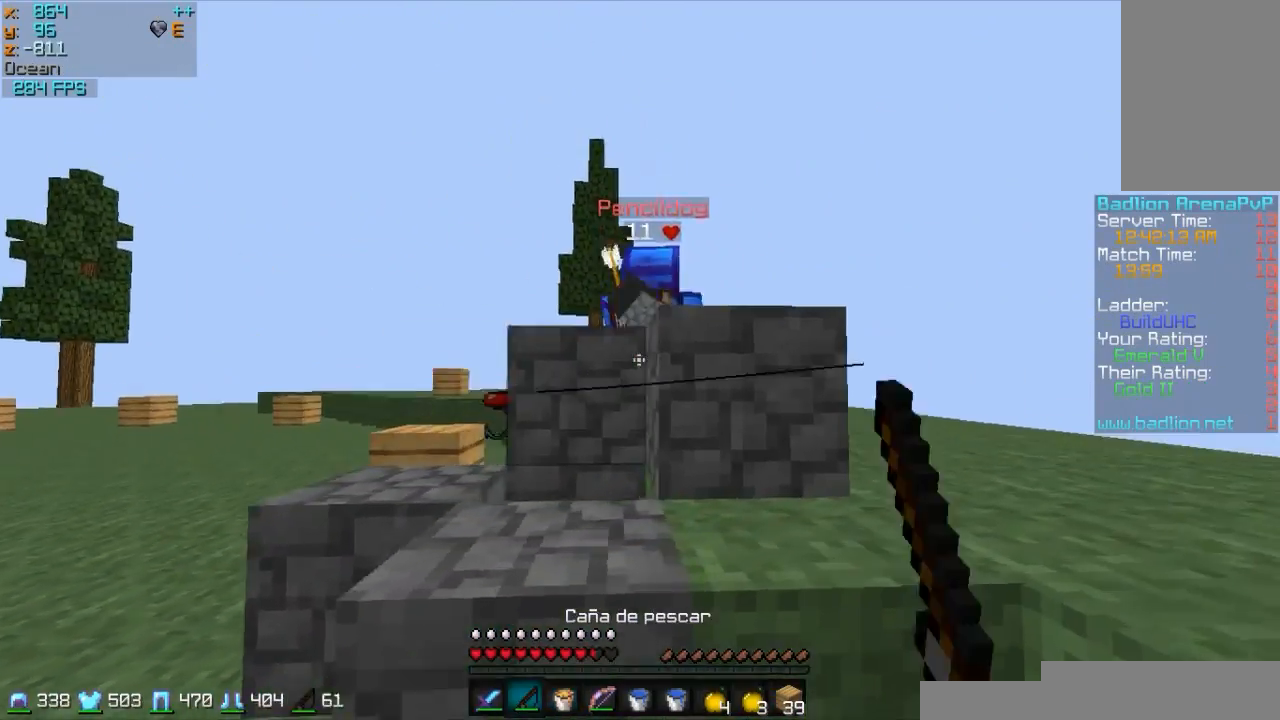
{"keys": ["a"], "mouse": [], "events": [[283, "a", "down"], [333, "w", "up"]]}
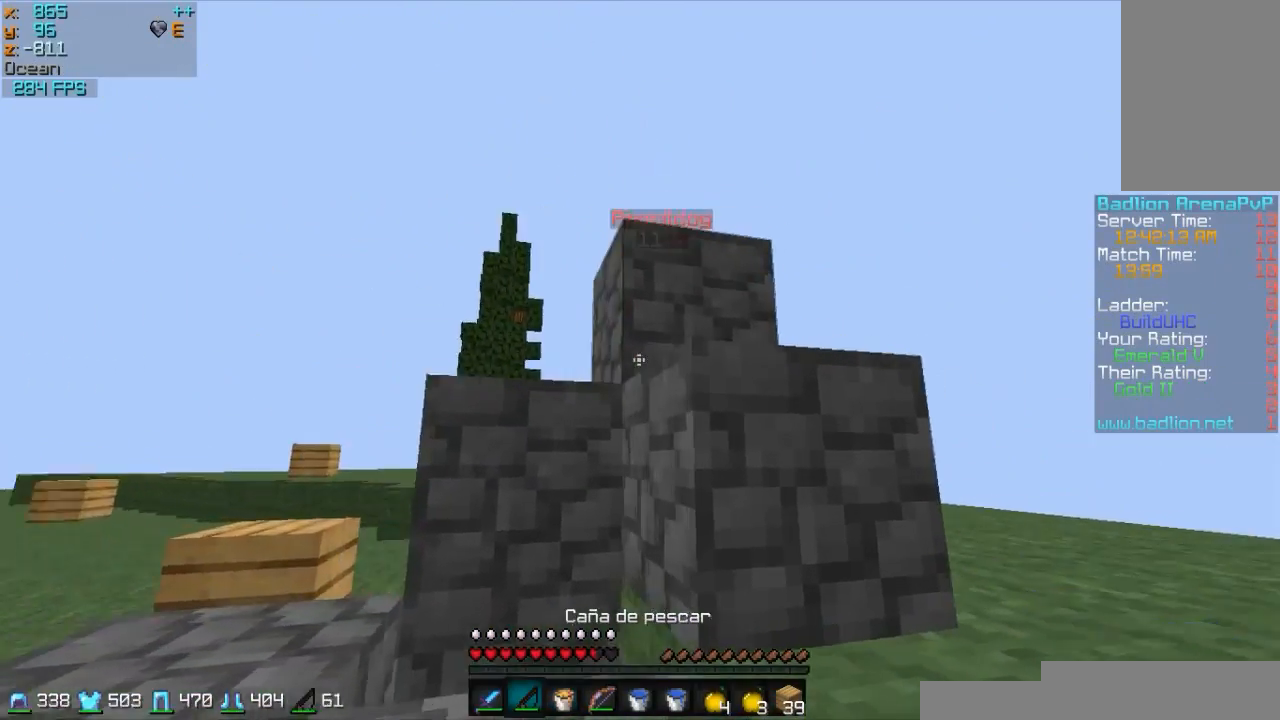
{"keys": ["a", "s"], "mouse": [], "events": [[133, "s", "down"], [283, "a", "up"], [433, "a", "down"]]}
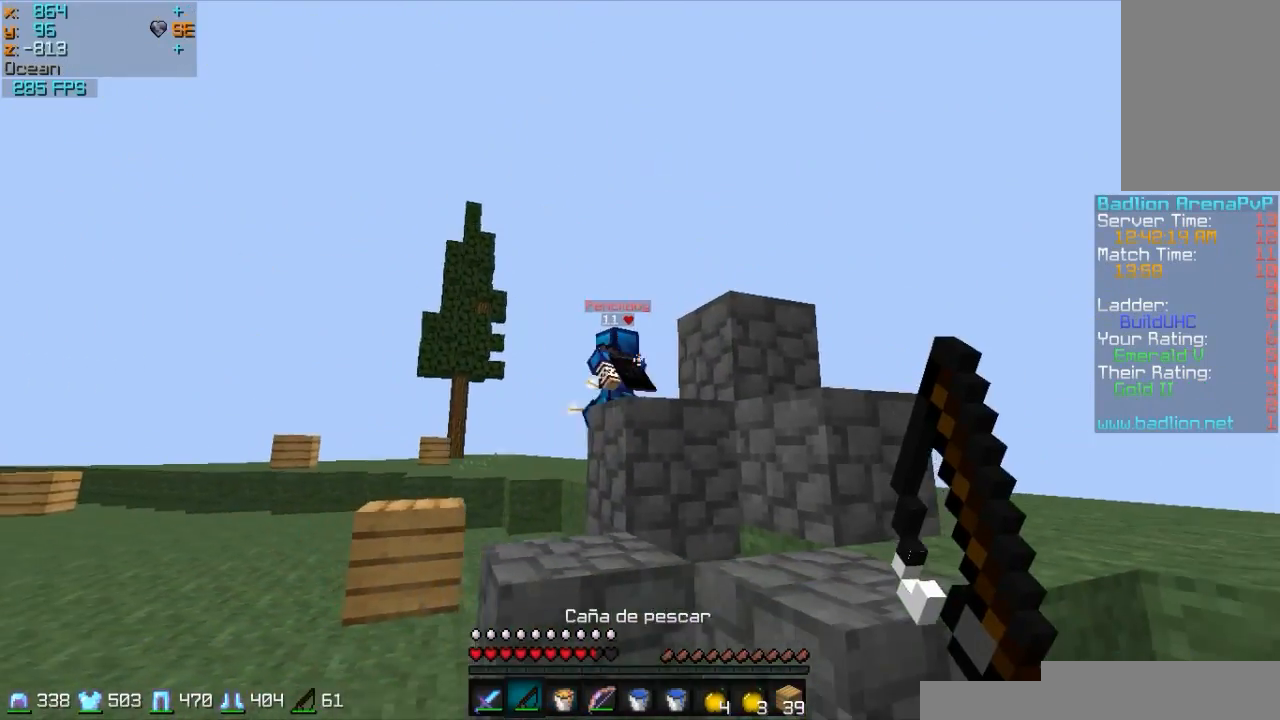
{"keys": ["w"], "mouse": [], "events": [[283, "mouse_right", "down"], [283, "s", "up"], [333, "mouse_right", "up"], [383, "a", "up"], [383, "w", "down"]]}
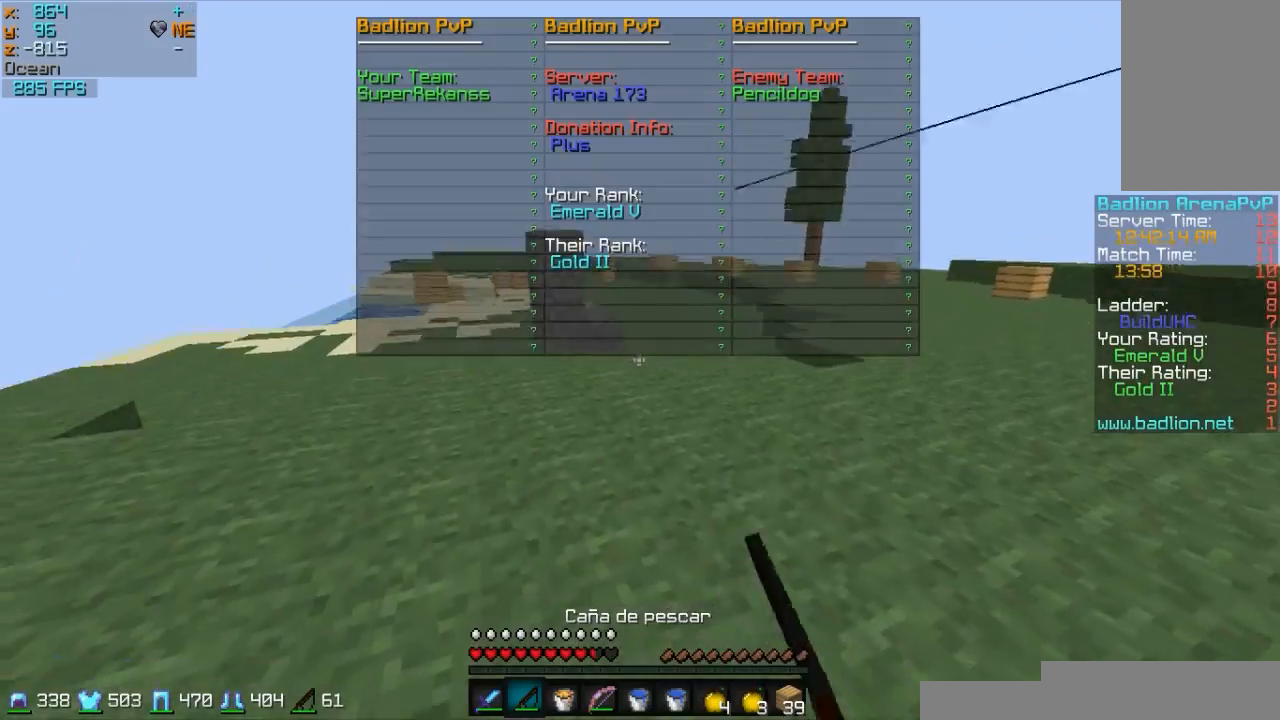
{"keys": ["w"], "mouse": [], "events": []}